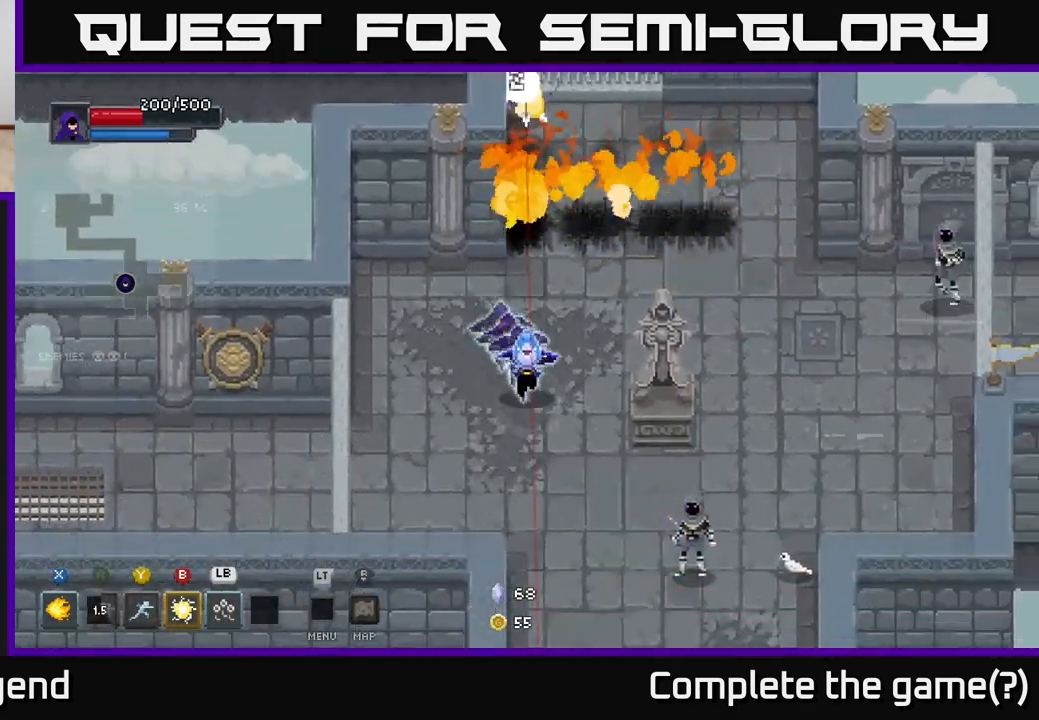
Gameplay with a controller (Xbox layout); each line is a JSON object with the inputs held at the frame after it. "events" lists button and stick changes between this image and that frame as [ms after this image, input, new state], when the widget could be followed in between.
{"buttons": [], "left_stick": "down-right", "right_stick": "center", "events": []}
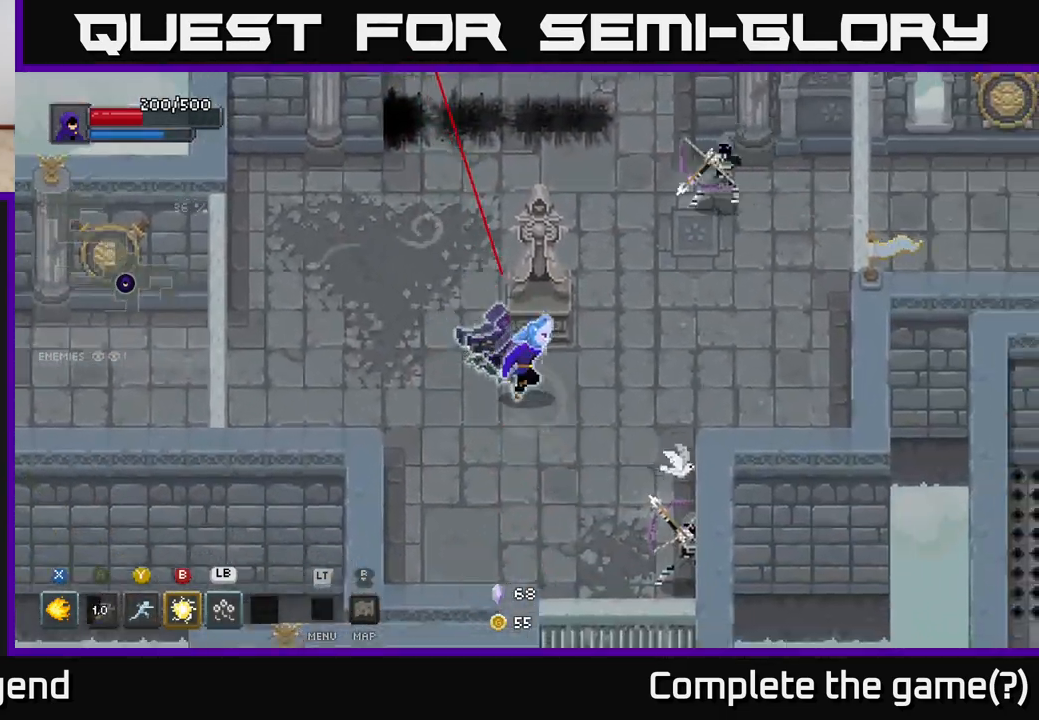
{"buttons": ["X"], "left_stick": "down-right", "right_stick": "center", "events": [[300, "X", "down"]]}
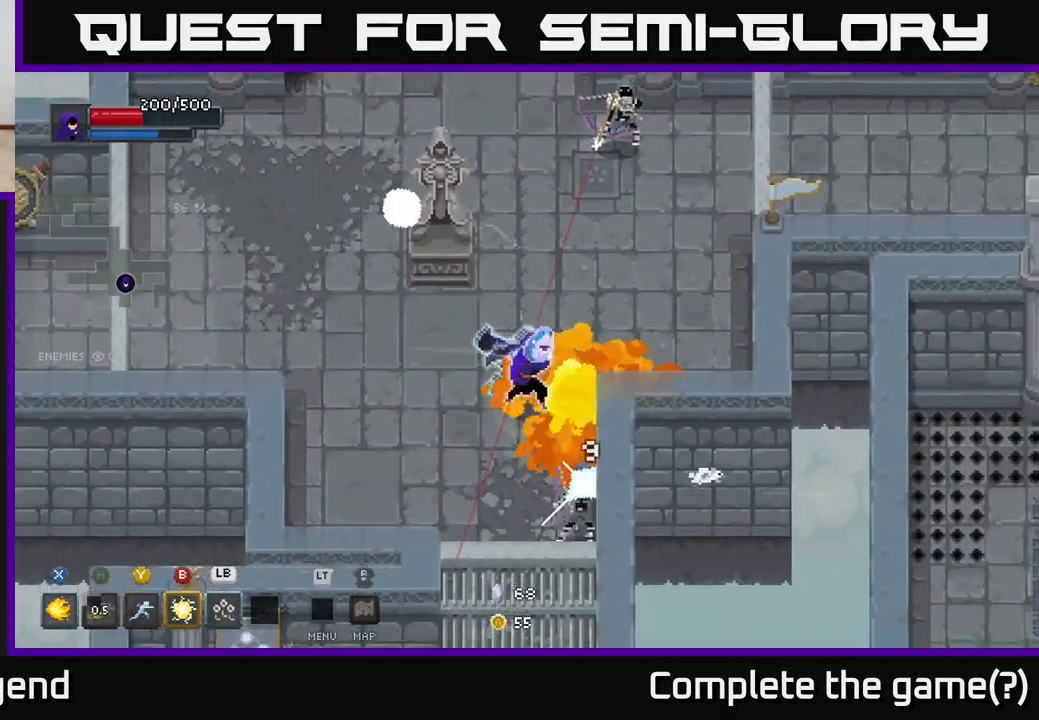
{"buttons": ["X"], "left_stick": "down-right", "right_stick": "center", "events": []}
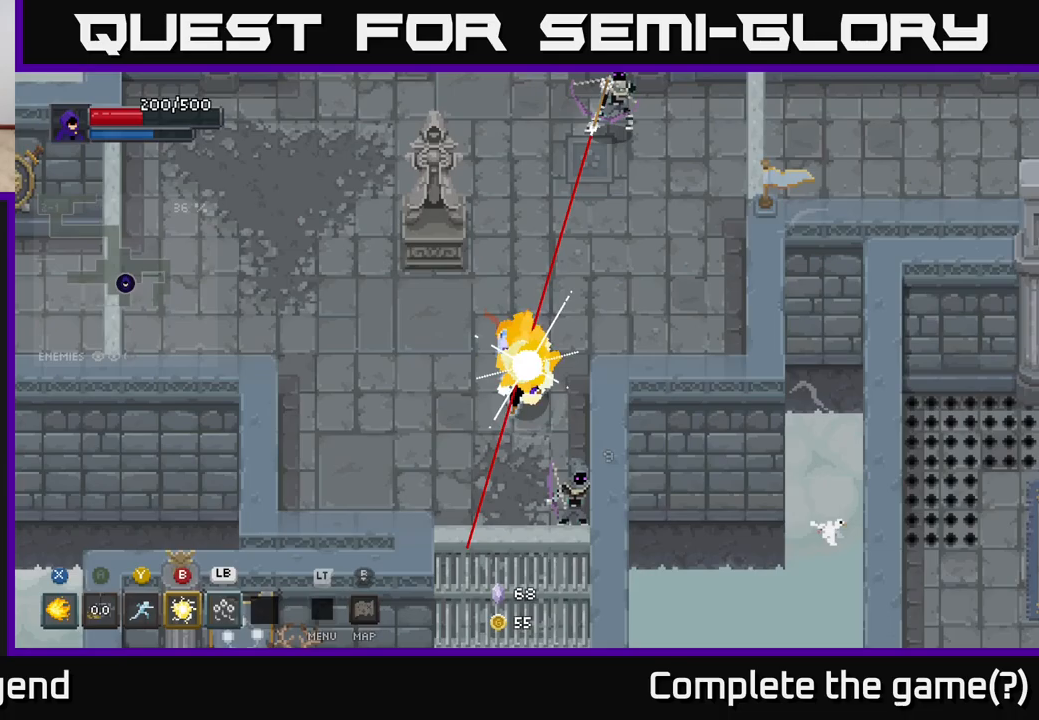
{"buttons": ["A"], "left_stick": "up-left", "right_stick": "center", "events": [[100, "X", "up"], [133, "left_stick", "left"], [183, "A", "down"], [200, "left_stick", "up-left"], [267, "A", "up"], [333, "A", "down"], [400, "A", "up"], [433, "A", "down"]]}
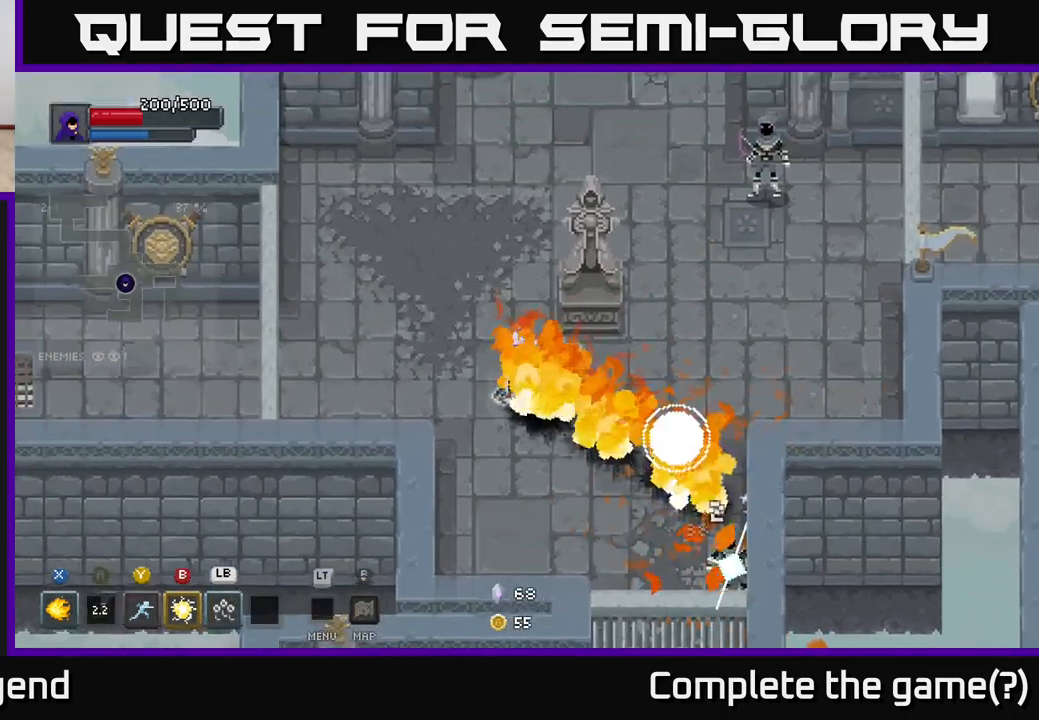
{"buttons": [], "left_stick": "up-right", "right_stick": "center", "events": [[33, "A", "up"], [133, "left_stick", "up-right"], [183, "left_stick", "right"], [467, "left_stick", "up-right"]]}
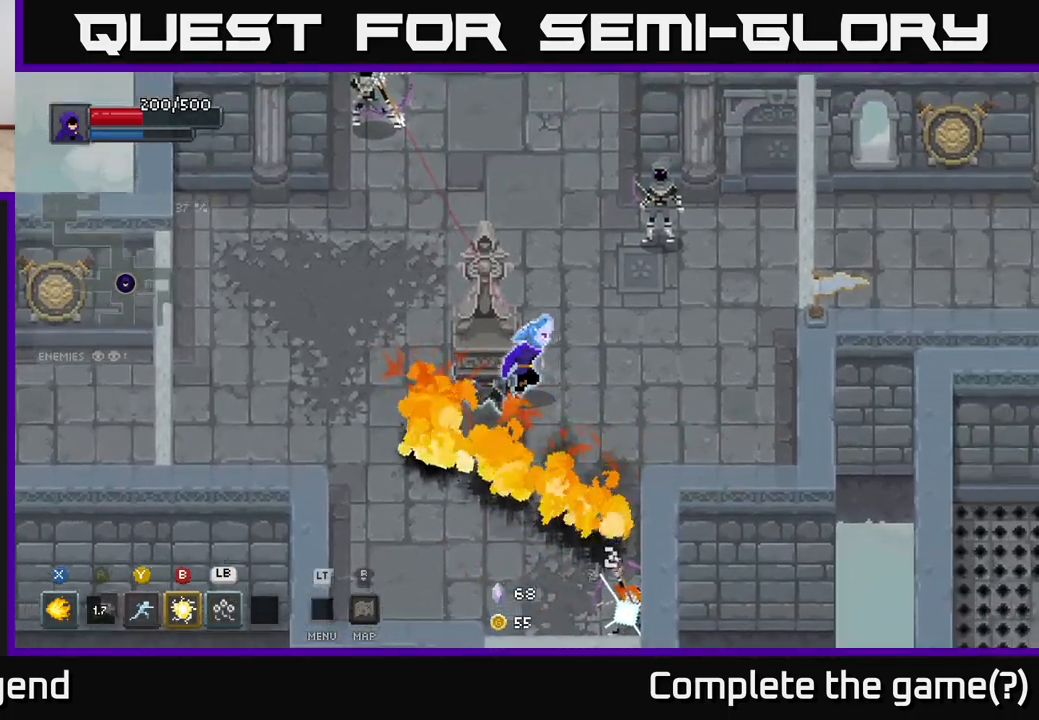
{"buttons": ["X"], "left_stick": "up-right", "right_stick": "center", "events": [[167, "X", "down"]]}
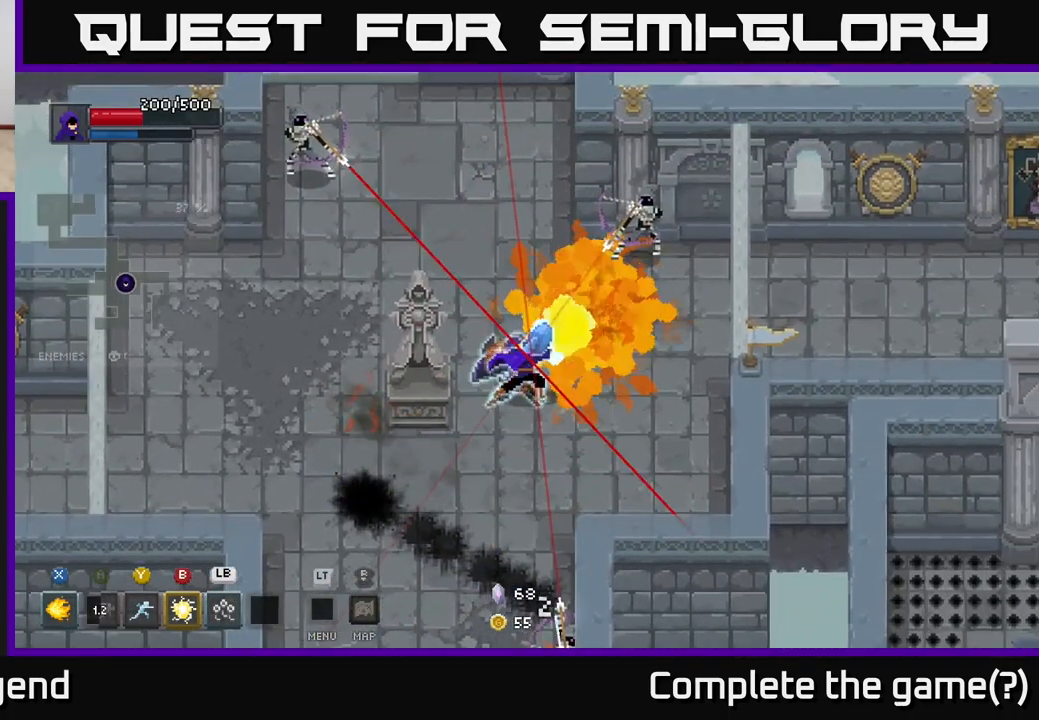
{"buttons": [], "left_stick": "right", "right_stick": "center", "events": [[267, "A", "down"], [283, "X", "up"], [317, "left_stick", "right"], [333, "A", "up"], [400, "A", "down"], [467, "A", "up"]]}
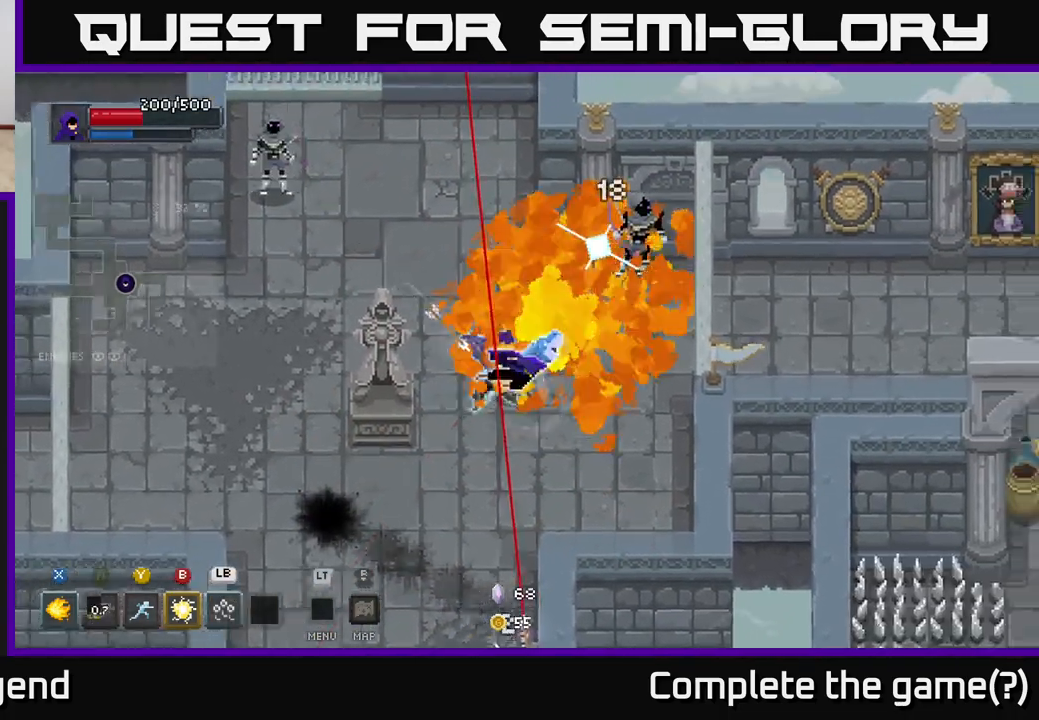
{"buttons": ["X"], "left_stick": "up", "right_stick": "center", "events": [[17, "A", "down"], [117, "A", "up"], [183, "A", "down"], [283, "A", "up"], [283, "left_stick", "up-right"], [383, "left_stick", "up"], [483, "X", "down"]]}
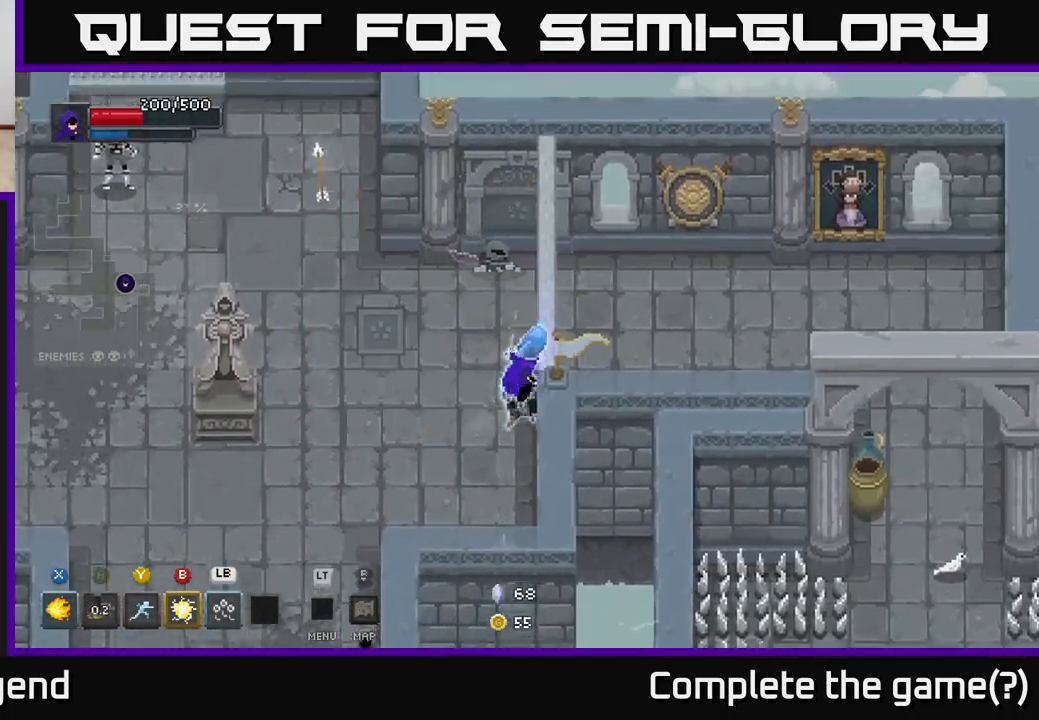
{"buttons": [], "left_stick": "down-left", "right_stick": "center", "events": [[233, "left_stick", "left"], [267, "X", "up"], [417, "left_stick", "down-left"]]}
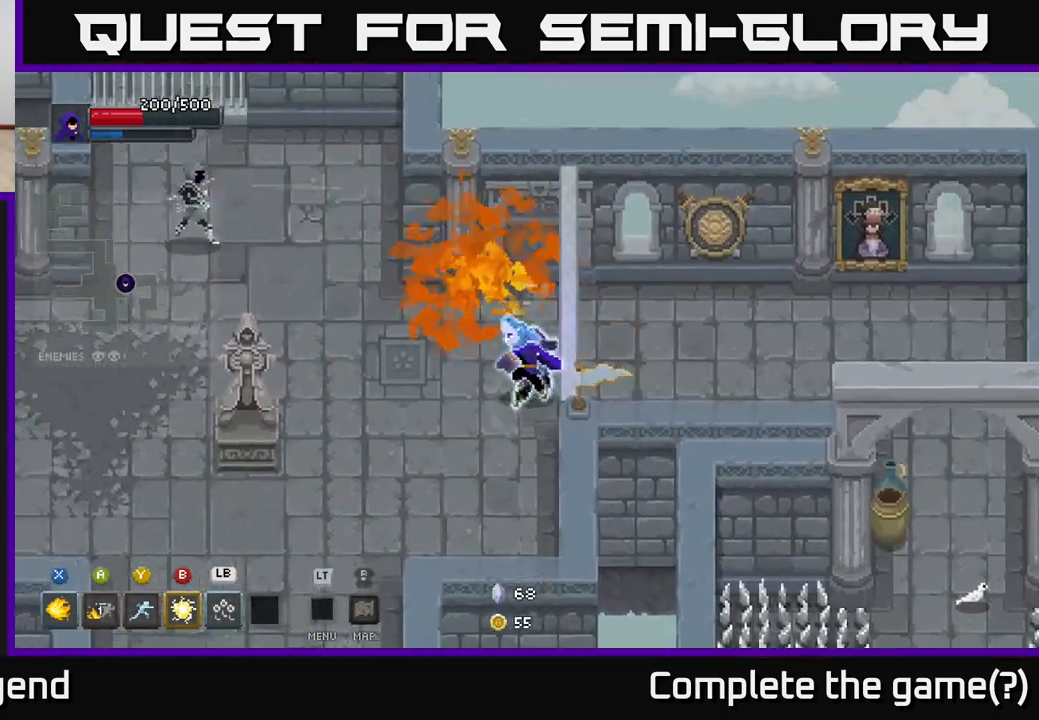
{"buttons": [], "left_stick": "down-left", "right_stick": "center", "events": []}
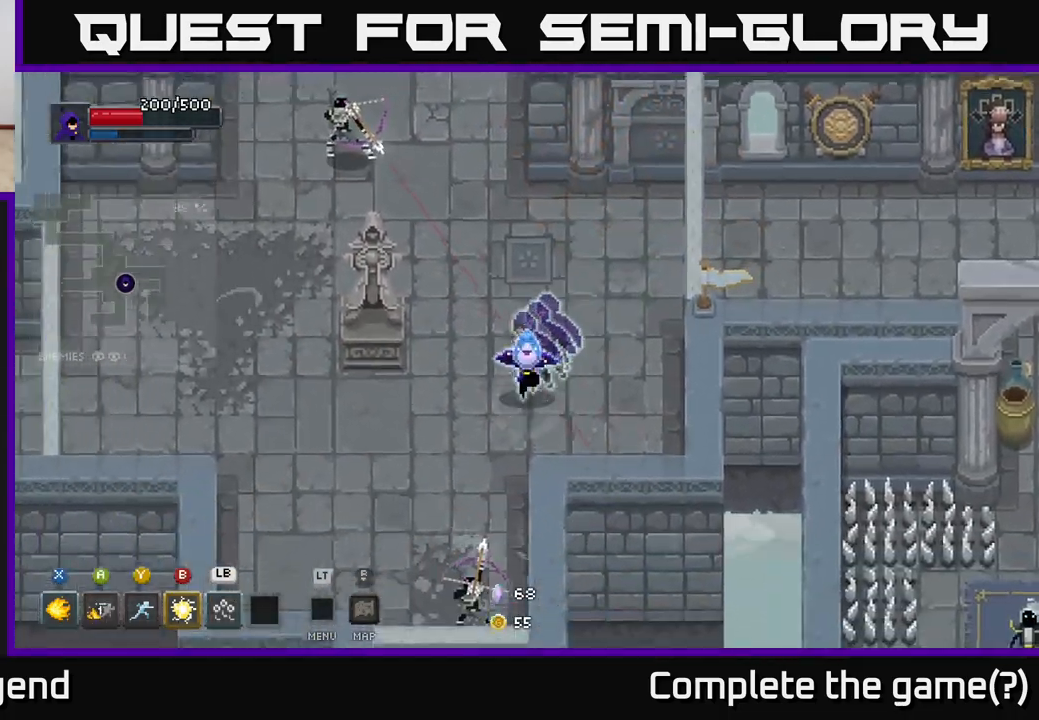
{"buttons": [], "left_stick": "down-left", "right_stick": "center", "events": [[33, "X", "down"], [333, "X", "up"]]}
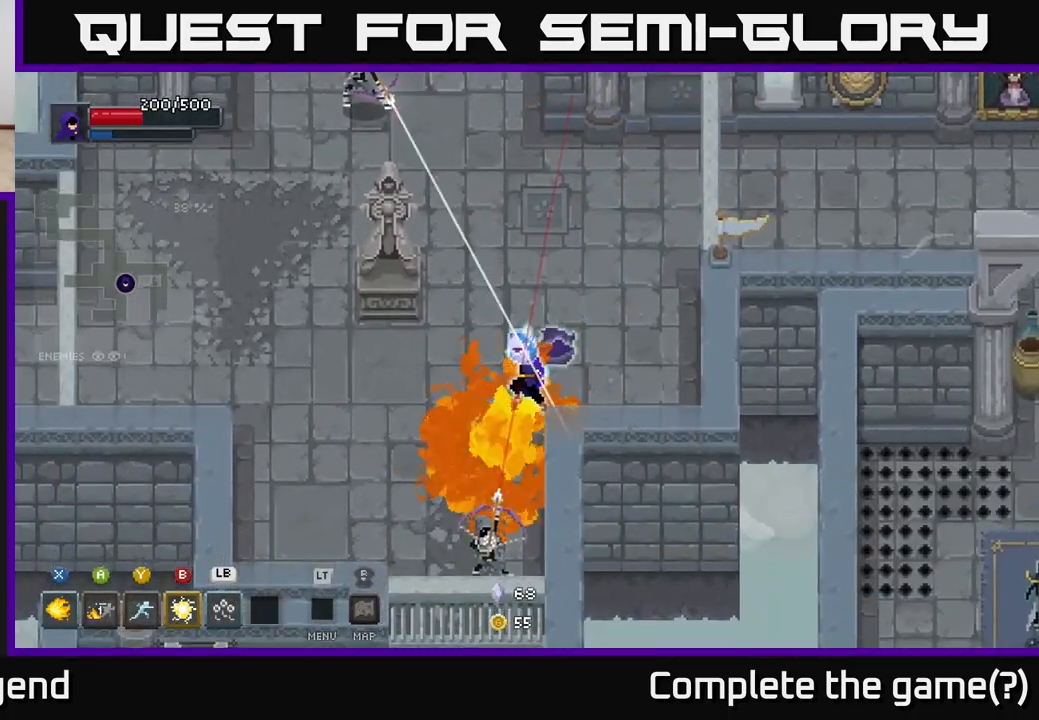
{"buttons": [], "left_stick": "down-right", "right_stick": "center", "events": [[150, "A", "down"], [333, "A", "up"], [500, "left_stick", "down-right"]]}
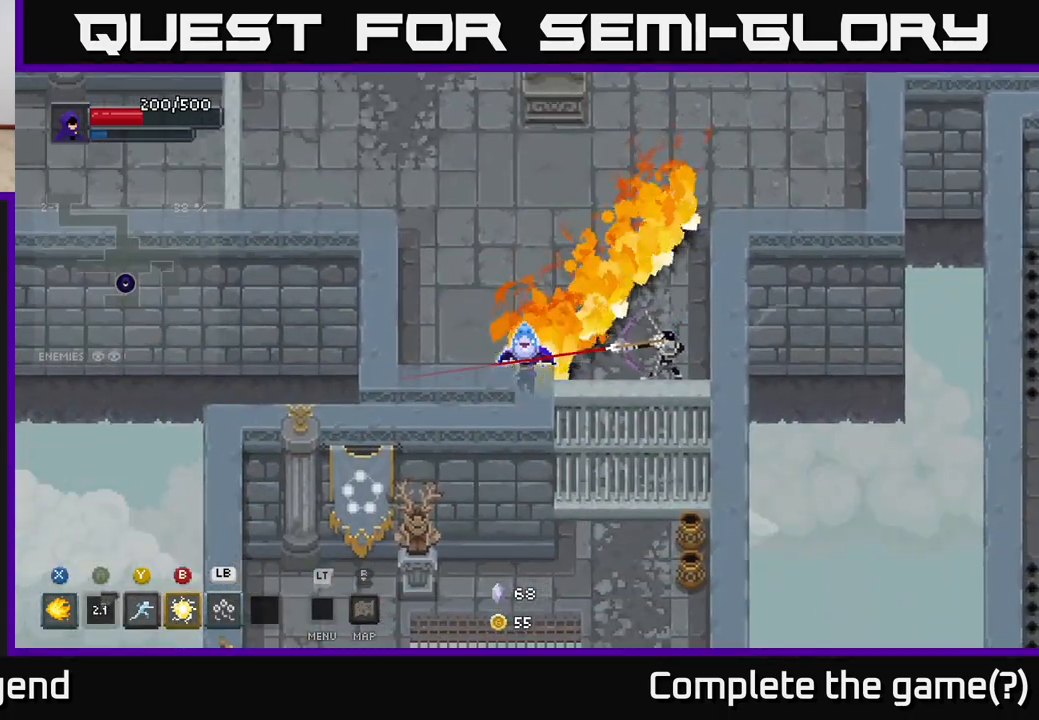
{"buttons": [], "left_stick": "center", "right_stick": "center", "events": [[67, "left_stick", "right"], [100, "X", "down"], [367, "A", "down"], [383, "X", "up"], [467, "A", "up"], [483, "left_stick", "center"]]}
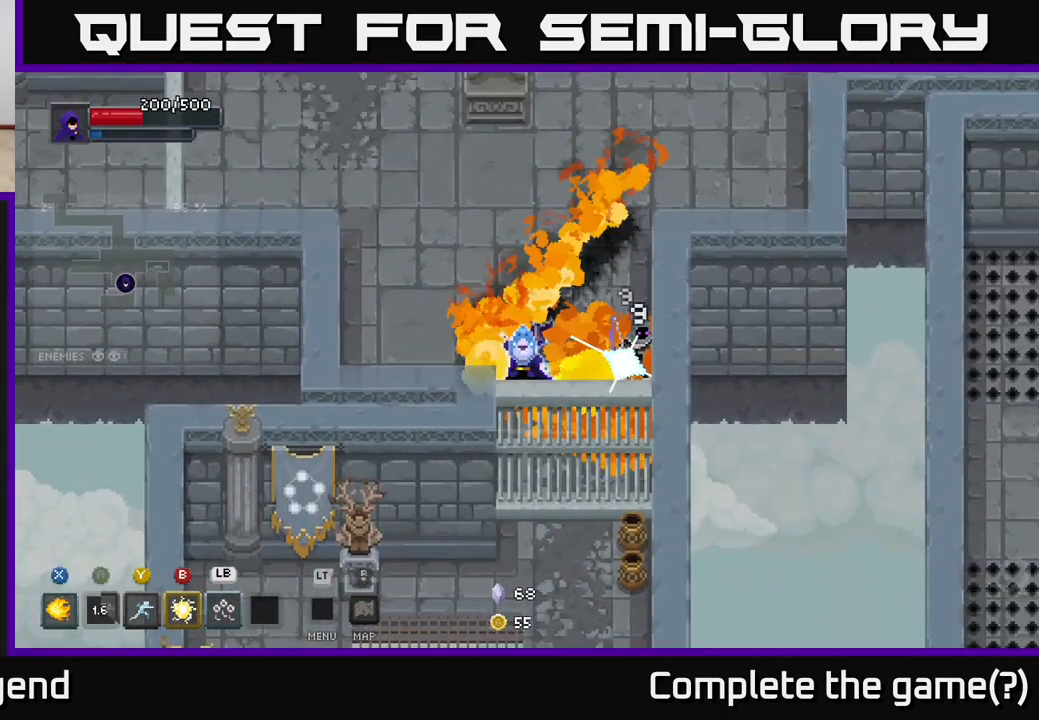
{"buttons": ["X"], "left_stick": "right", "right_stick": "center", "events": [[183, "left_stick", "right"], [200, "X", "down"]]}
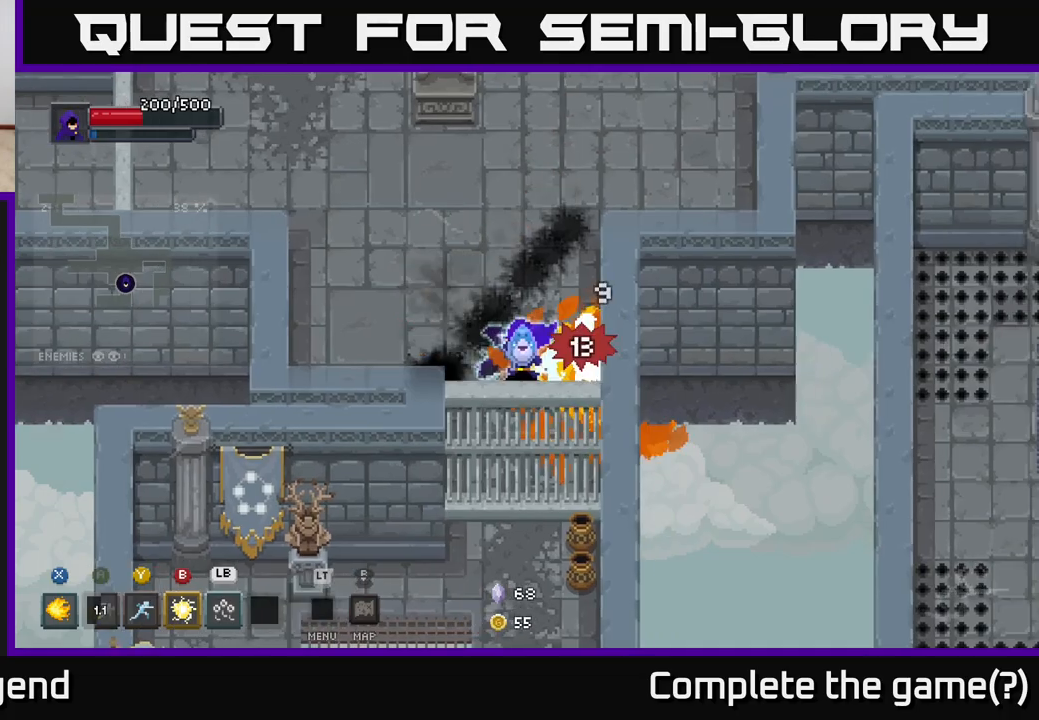
{"buttons": ["X"], "left_stick": "center", "right_stick": "center", "events": [[33, "left_stick", "center"]]}
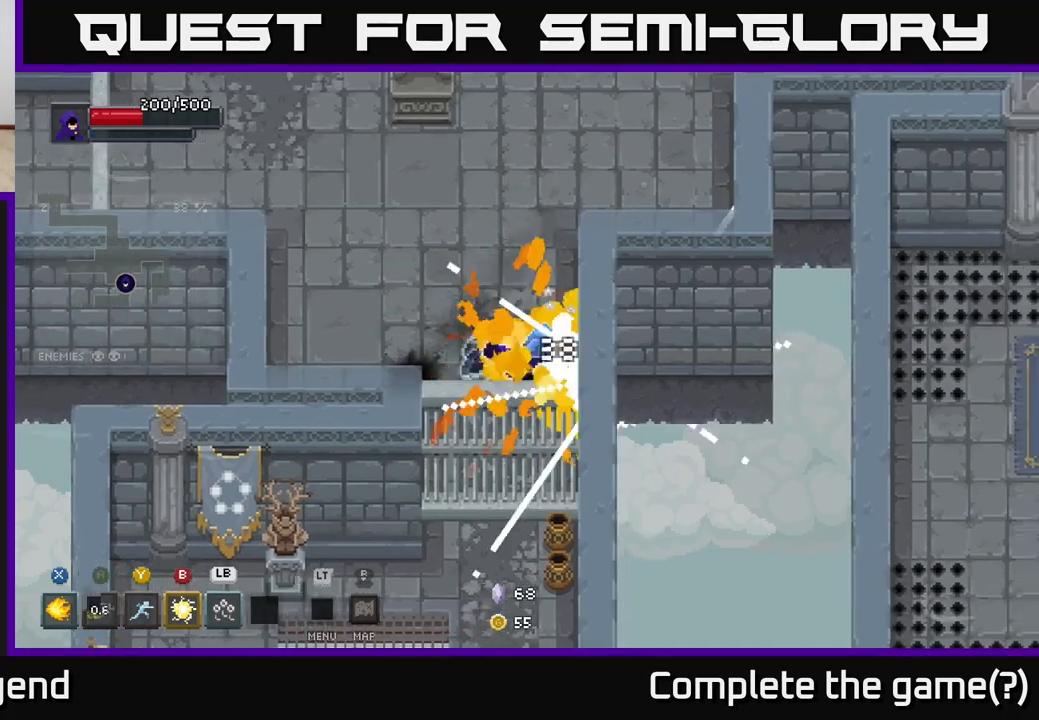
{"buttons": [], "left_stick": "up", "right_stick": "center", "events": [[83, "left_stick", "up-right"], [100, "X", "up"], [217, "left_stick", "up"]]}
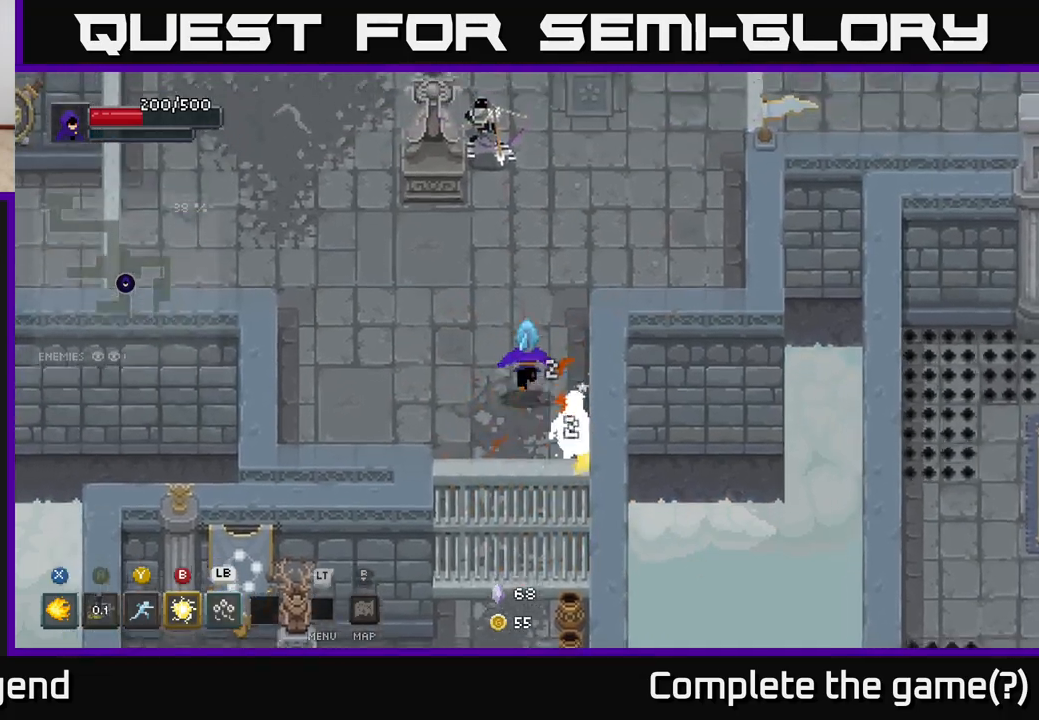
{"buttons": ["X"], "left_stick": "up", "right_stick": "center", "events": [[383, "X", "down"]]}
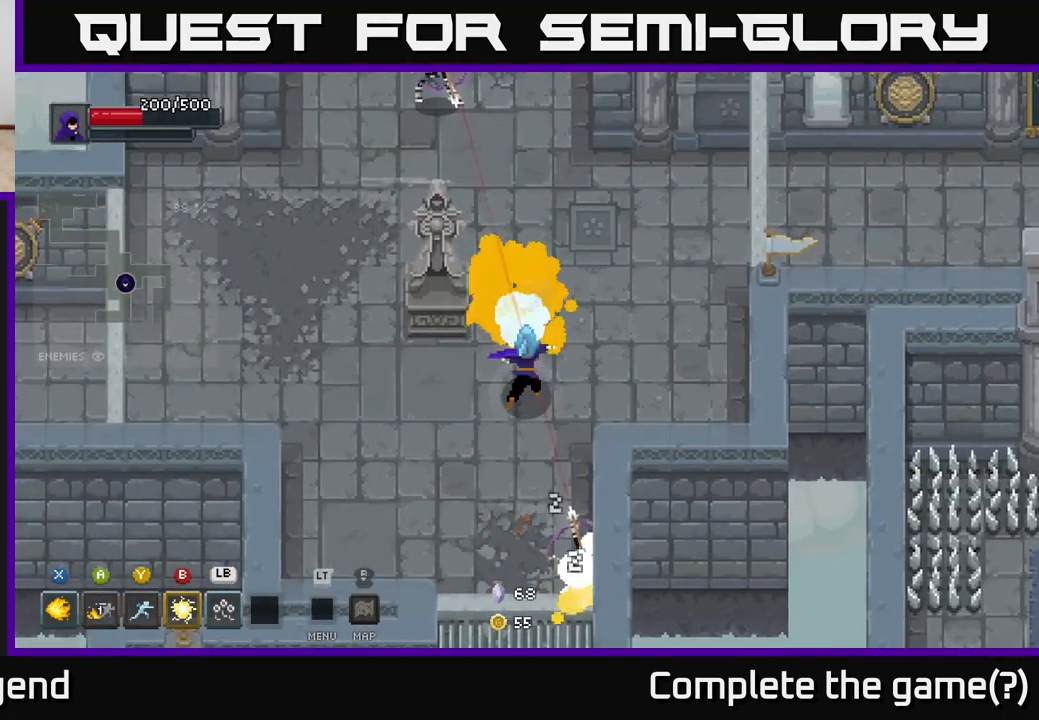
{"buttons": [], "left_stick": "up-left", "right_stick": "center", "events": [[50, "X", "up"], [433, "left_stick", "up-left"]]}
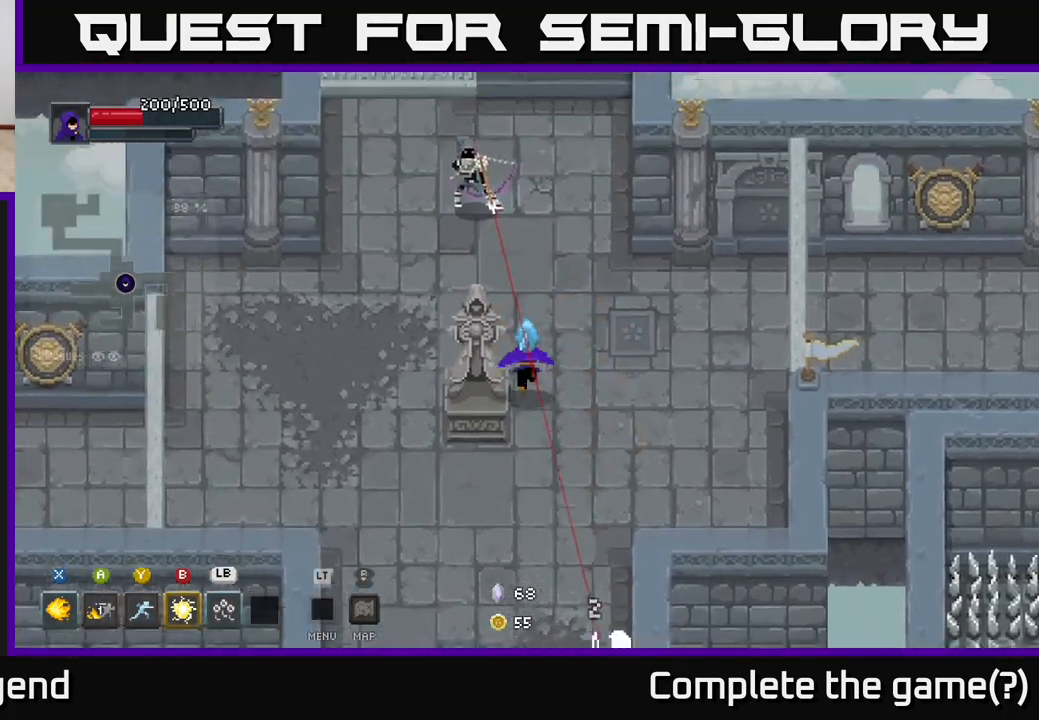
{"buttons": [], "left_stick": "left", "right_stick": "center", "events": [[250, "left_stick", "left"]]}
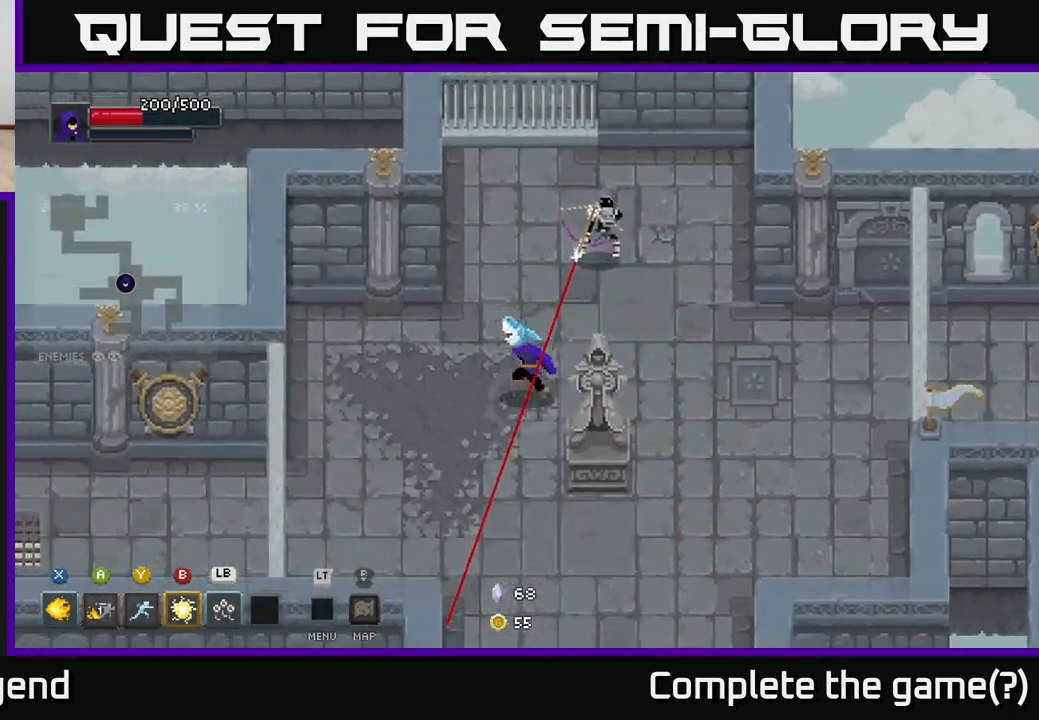
{"buttons": [], "left_stick": "up-right", "right_stick": "center", "events": [[283, "left_stick", "up-left"], [500, "left_stick", "up-right"]]}
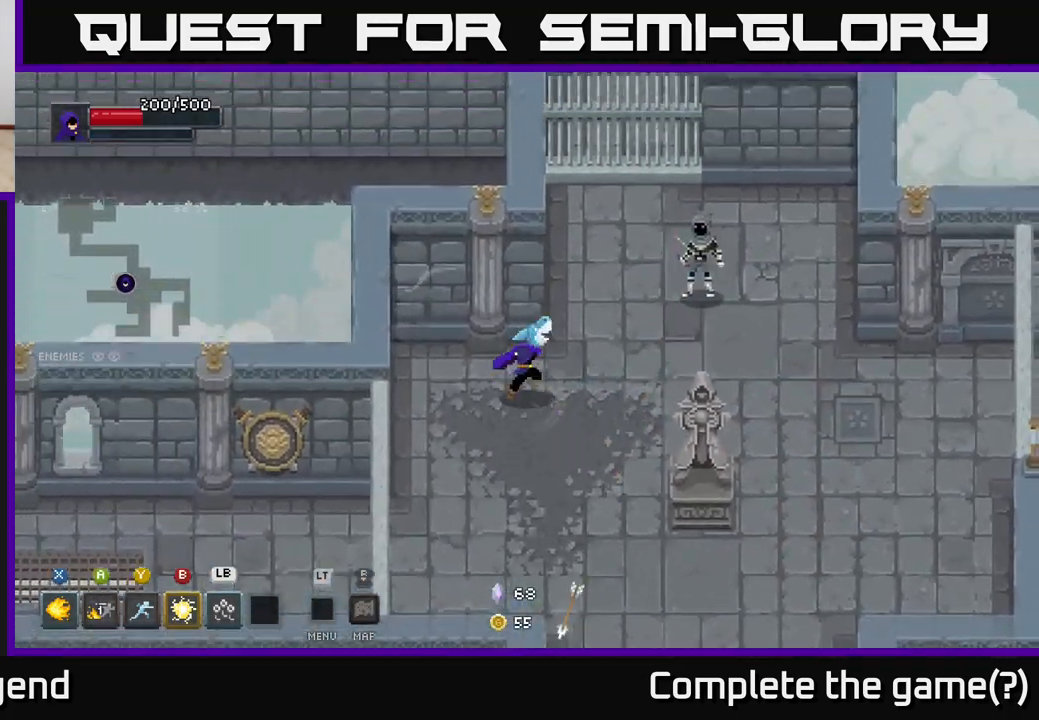
{"buttons": ["X"], "left_stick": "up-right", "right_stick": "center", "events": [[233, "X", "down"]]}
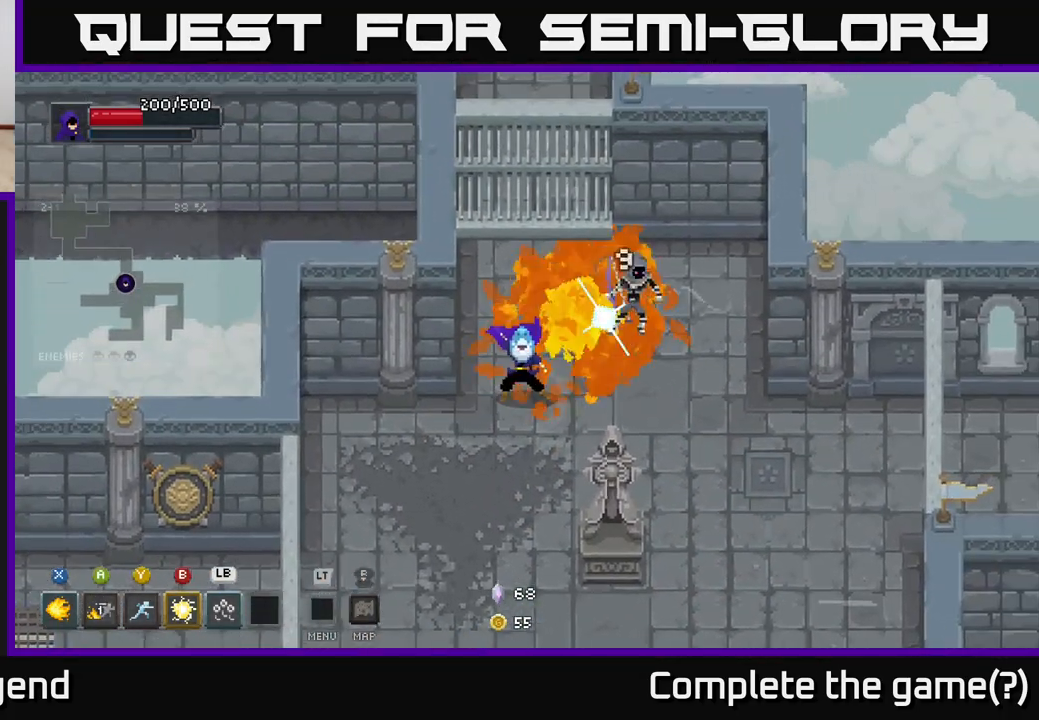
{"buttons": ["X"], "left_stick": "right", "right_stick": "center", "events": [[117, "left_stick", "right"]]}
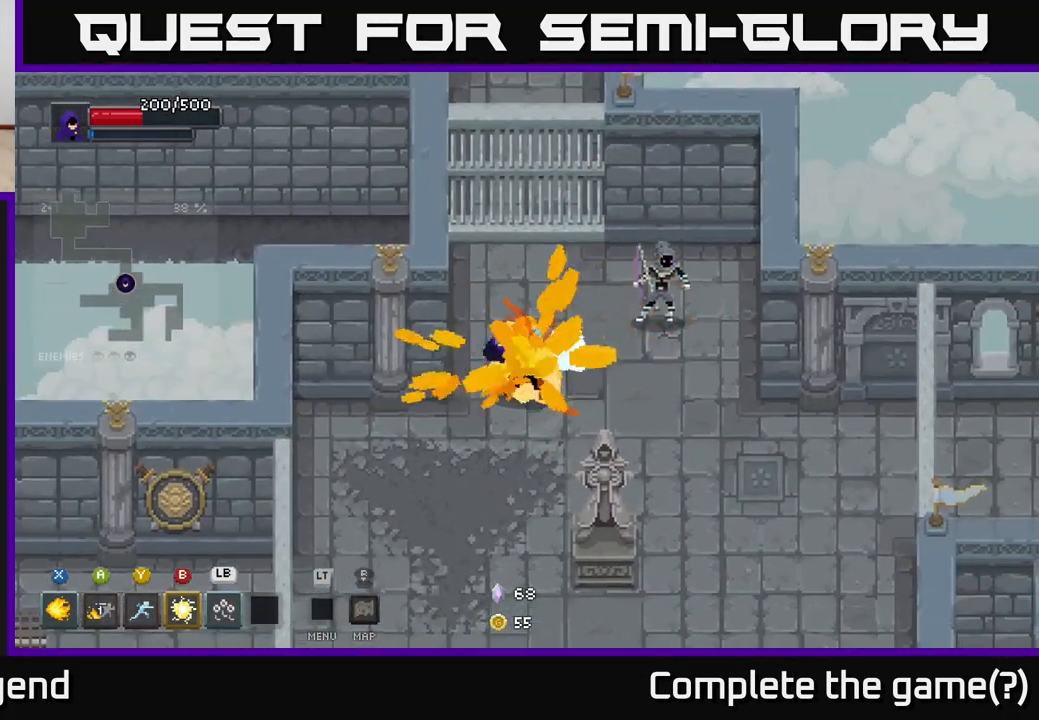
{"buttons": ["X"], "left_stick": "up-right", "right_stick": "center", "events": [[83, "left_stick", "center"], [133, "X", "up"], [200, "left_stick", "down-right"], [283, "left_stick", "right"], [417, "left_stick", "up-right"], [467, "X", "down"]]}
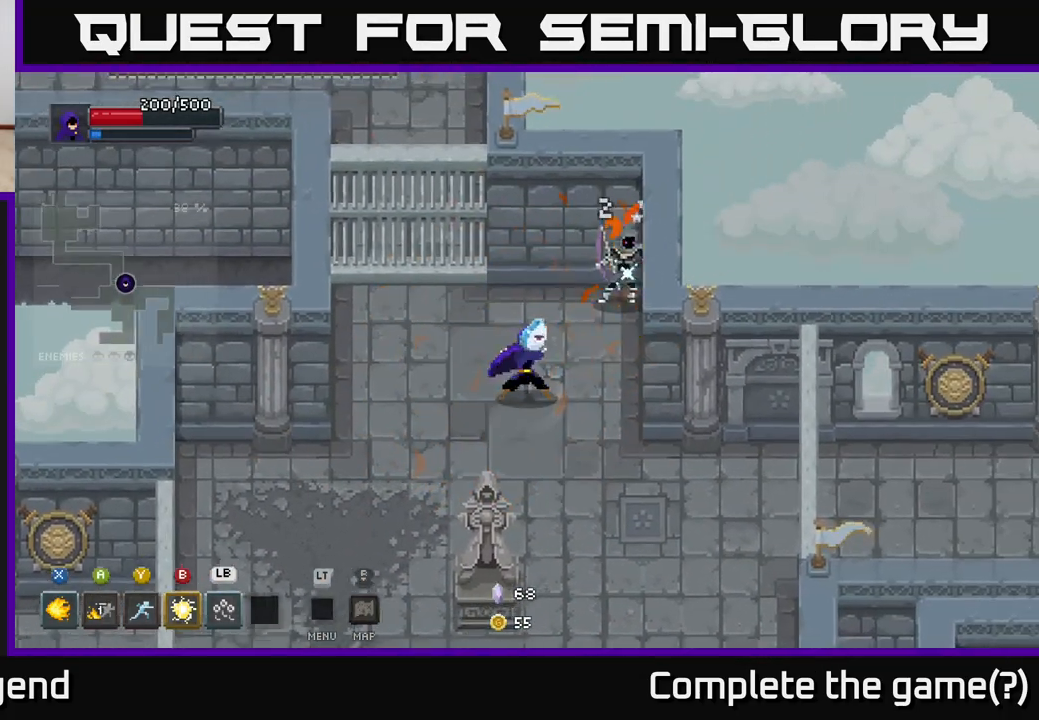
{"buttons": ["X"], "left_stick": "center", "right_stick": "center", "events": [[250, "left_stick", "center"]]}
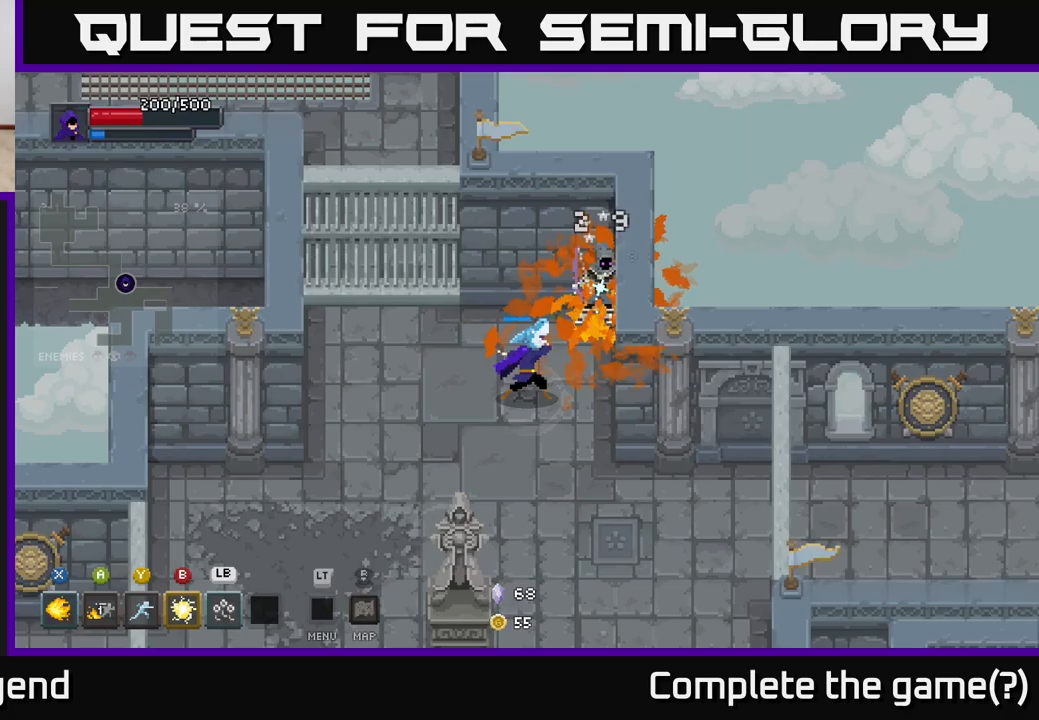
{"buttons": [], "left_stick": "down", "right_stick": "center", "events": [[417, "X", "up"], [433, "left_stick", "down"]]}
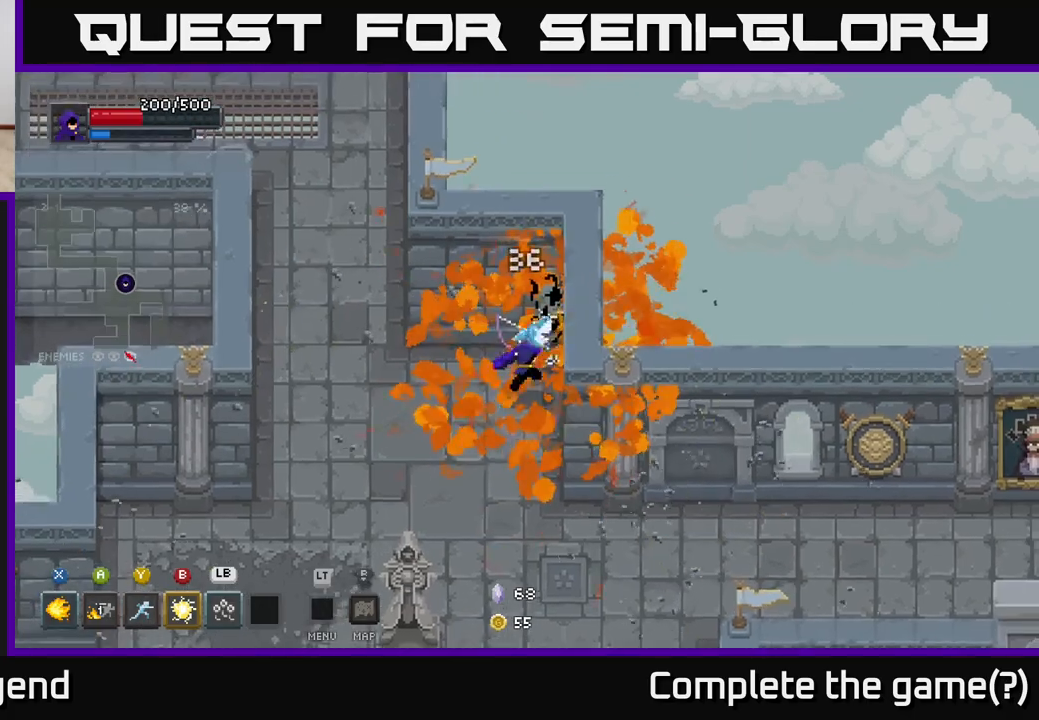
{"buttons": [], "left_stick": "down", "right_stick": "center", "events": []}
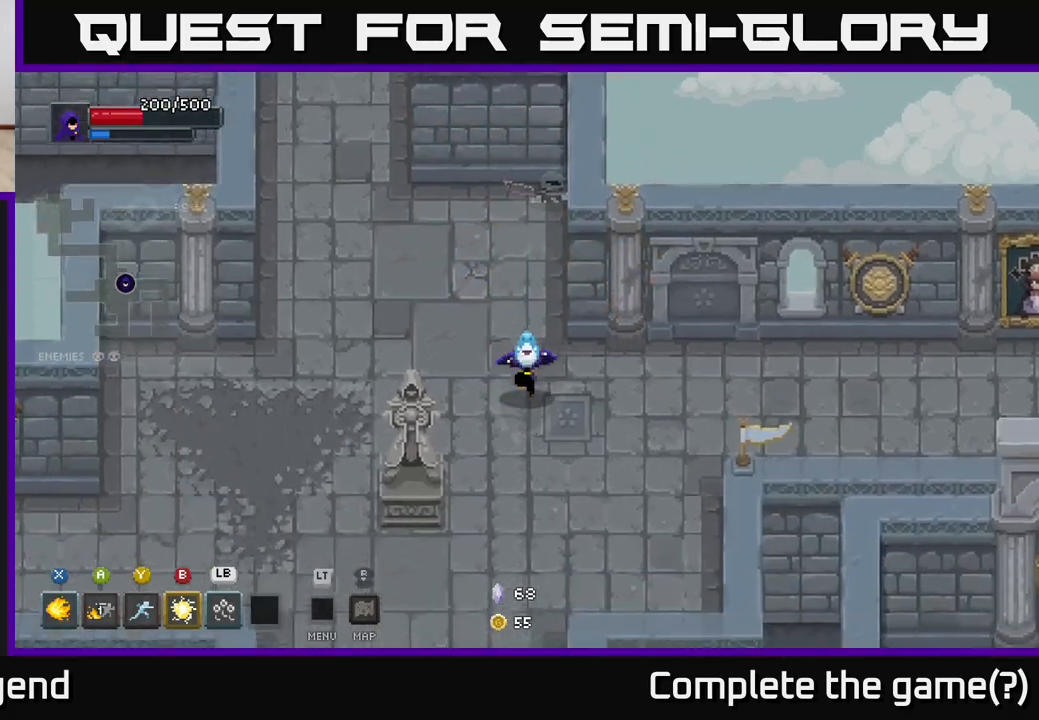
{"buttons": [], "left_stick": "down", "right_stick": "center", "events": []}
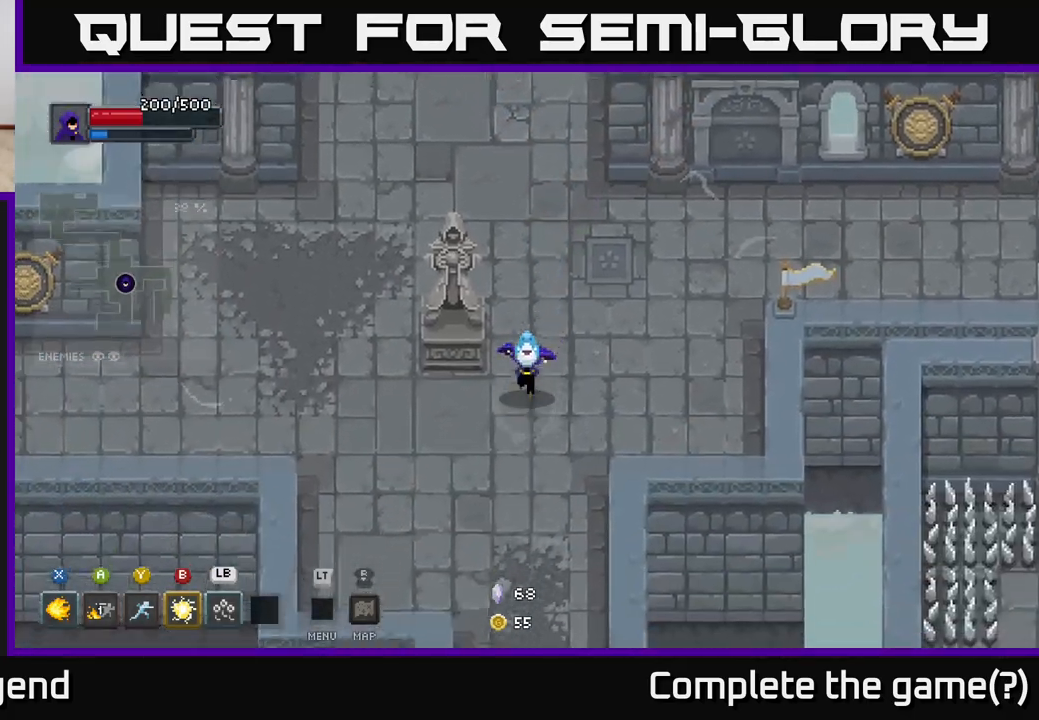
{"buttons": [], "left_stick": "down", "right_stick": "center", "events": []}
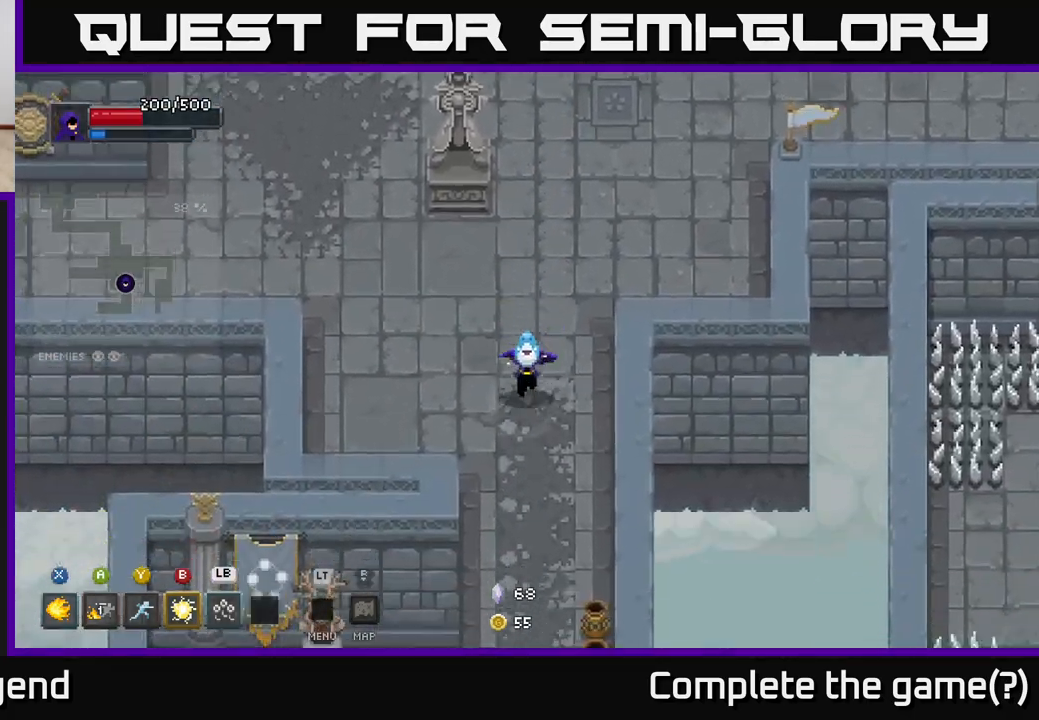
{"buttons": [], "left_stick": "down", "right_stick": "center", "events": [[17, "left_stick", "down-left"], [183, "left_stick", "down"]]}